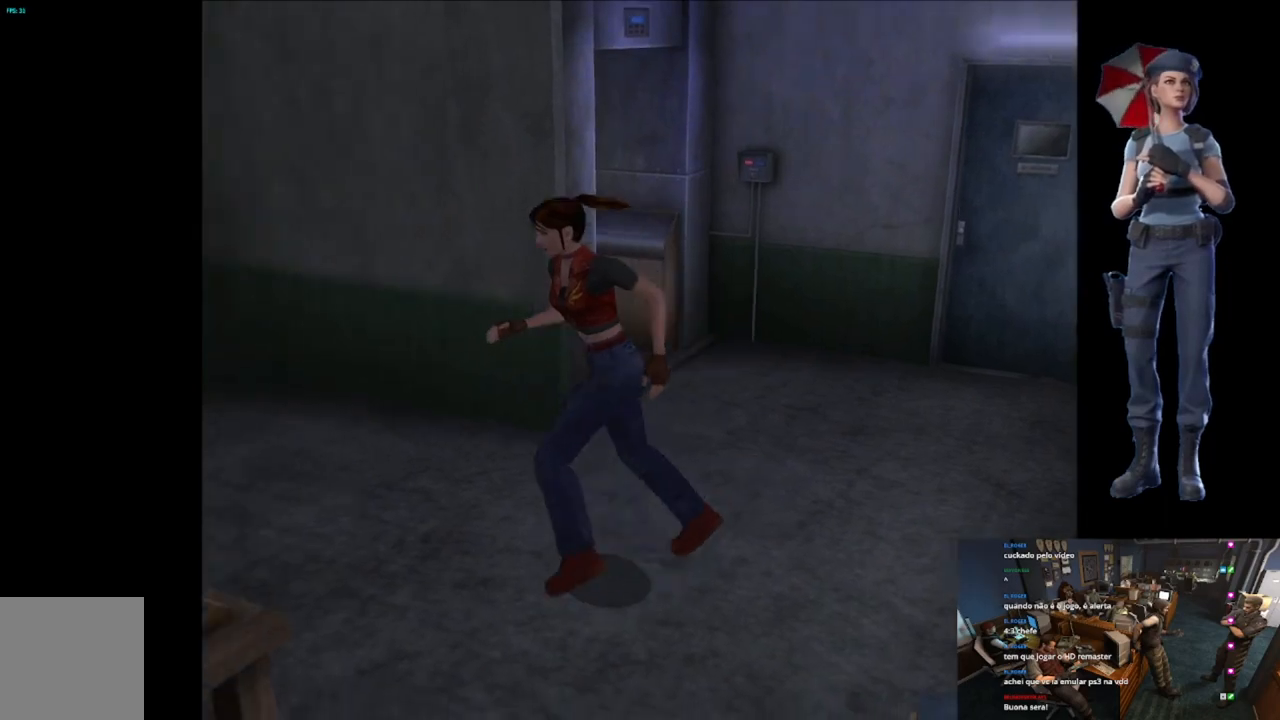
Gameplay with a controller (Xbox layout); each line is a JSON object with the inputs held at the frame after it. "events" lists button and stick changes between this image and that frame as [ms after this image, input, new state], when the widget could be followed in between.
{"buttons": ["X"], "left_stick": "up", "right_stick": "center", "events": [[300, "left_stick", "up"]]}
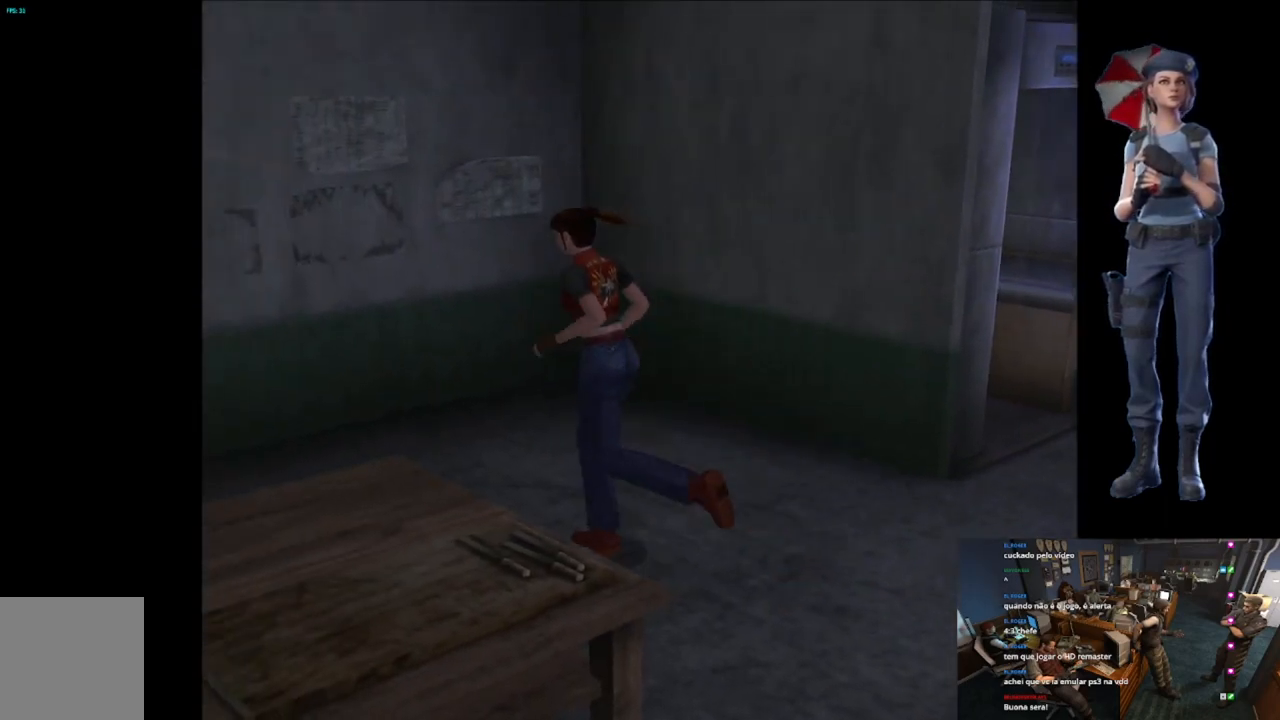
{"buttons": ["X"], "left_stick": "up-left", "right_stick": "center", "events": [[317, "left_stick", "up-left"]]}
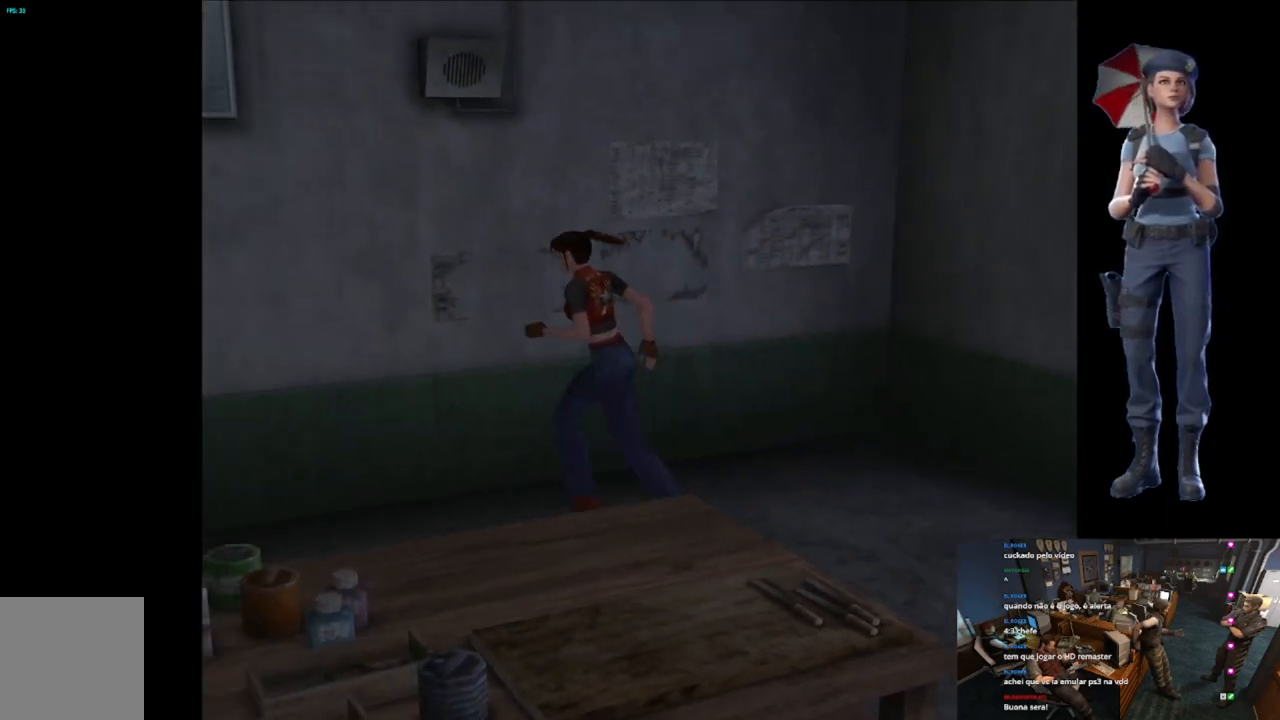
{"buttons": ["X"], "left_stick": "up-left", "right_stick": "center", "events": [[67, "left_stick", "up"], [334, "left_stick", "up-left"]]}
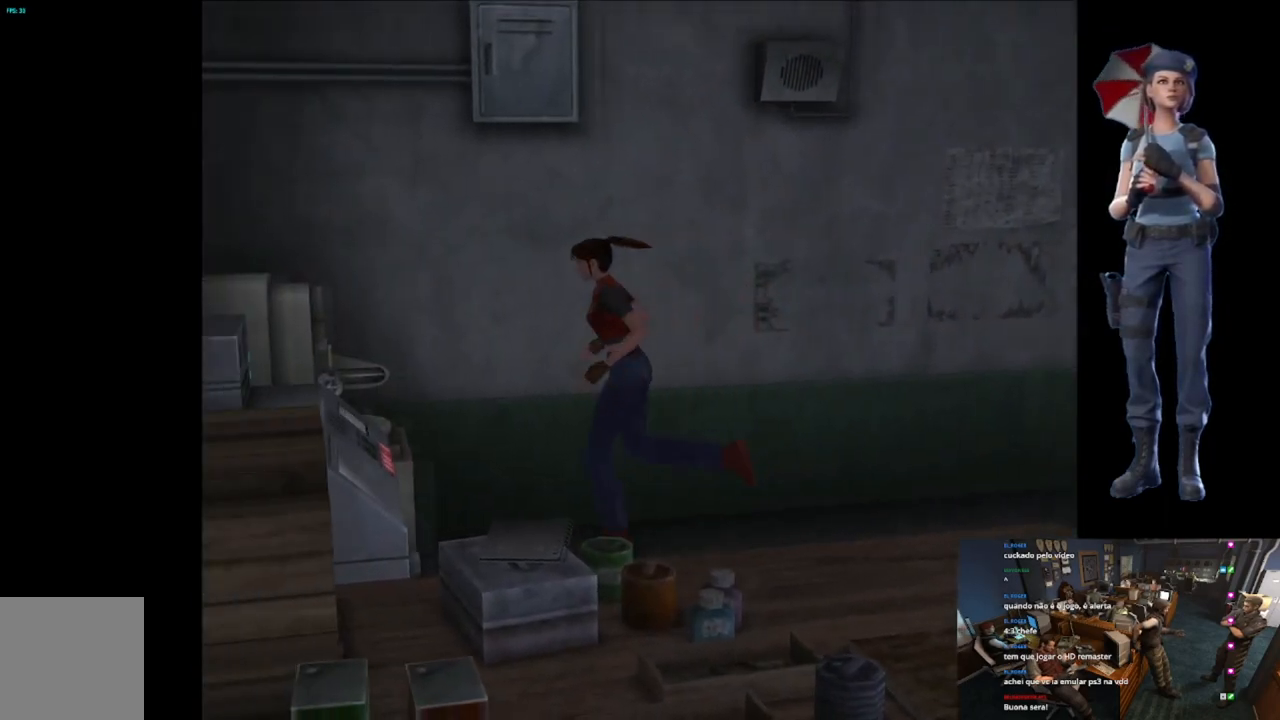
{"buttons": [], "left_stick": "center", "right_stick": "center", "events": [[16, "left_stick", "up"], [150, "A", "down"], [266, "A", "up"], [383, "left_stick", "center"], [467, "X", "up"]]}
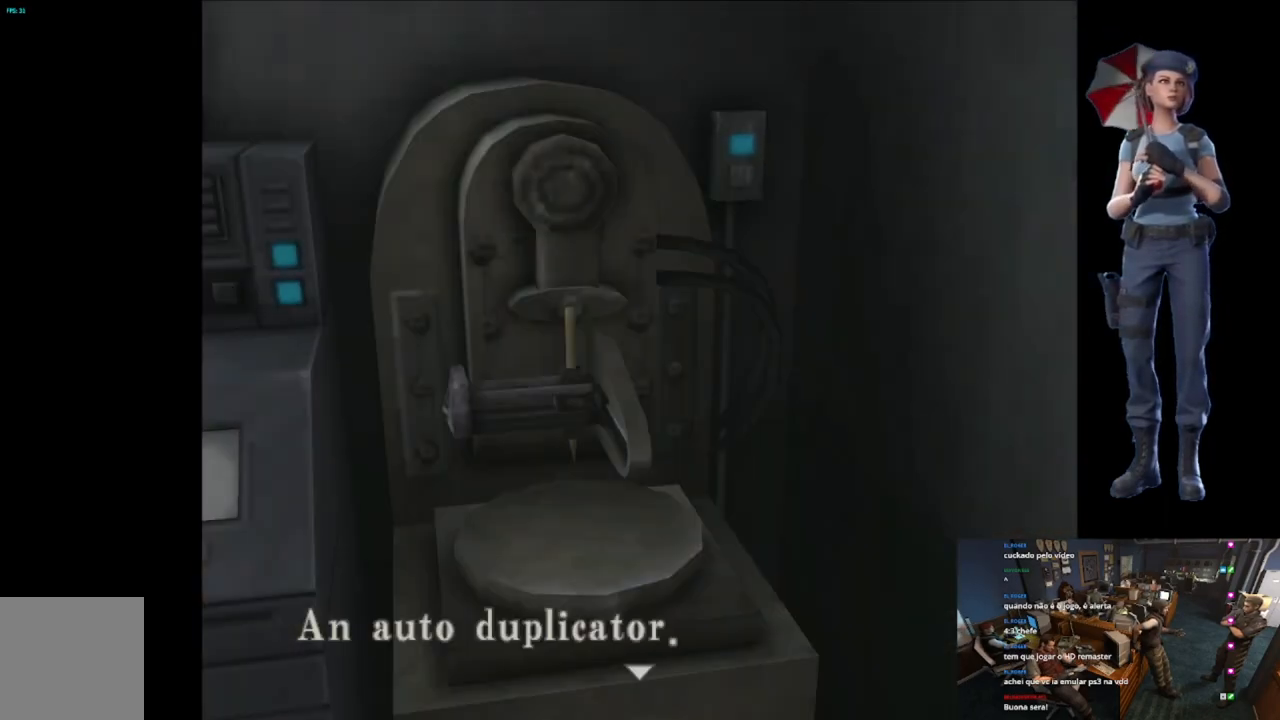
{"buttons": [], "left_stick": "center", "right_stick": "center", "events": [[134, "A", "down"], [484, "A", "up"]]}
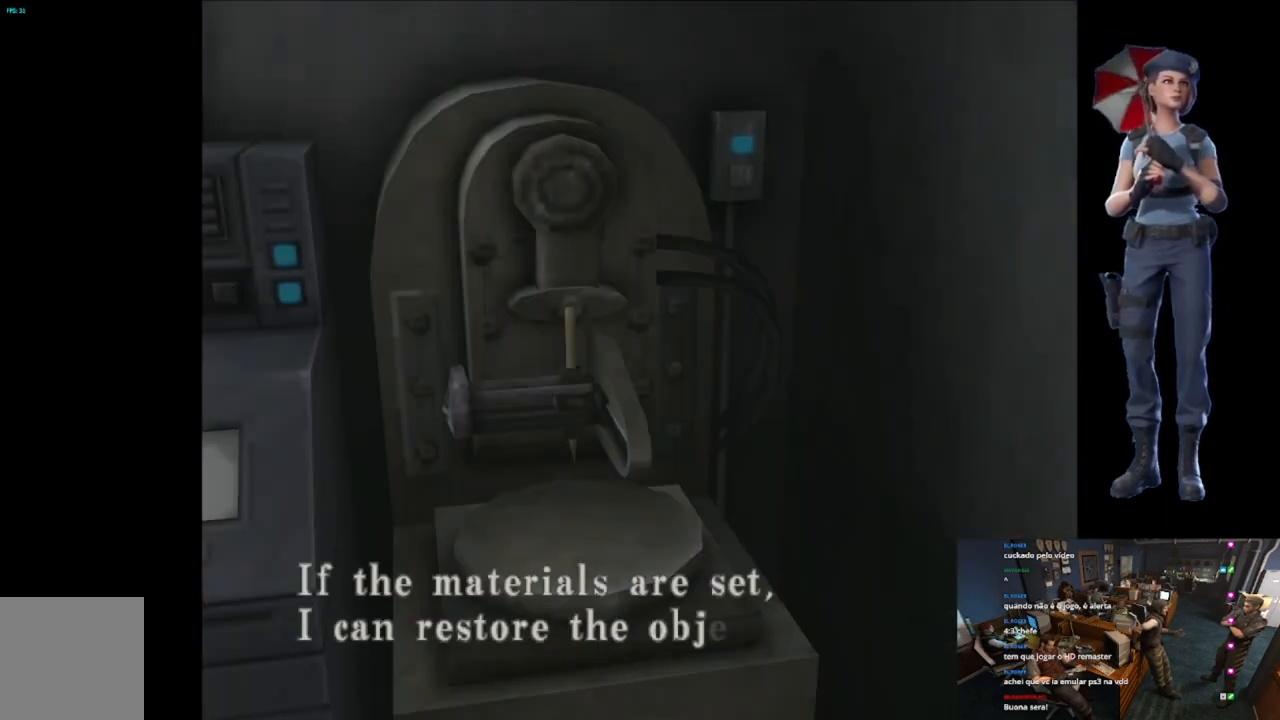
{"buttons": ["A"], "left_stick": "center", "right_stick": "center", "events": [[100, "A", "down"], [400, "A", "up"], [467, "A", "down"]]}
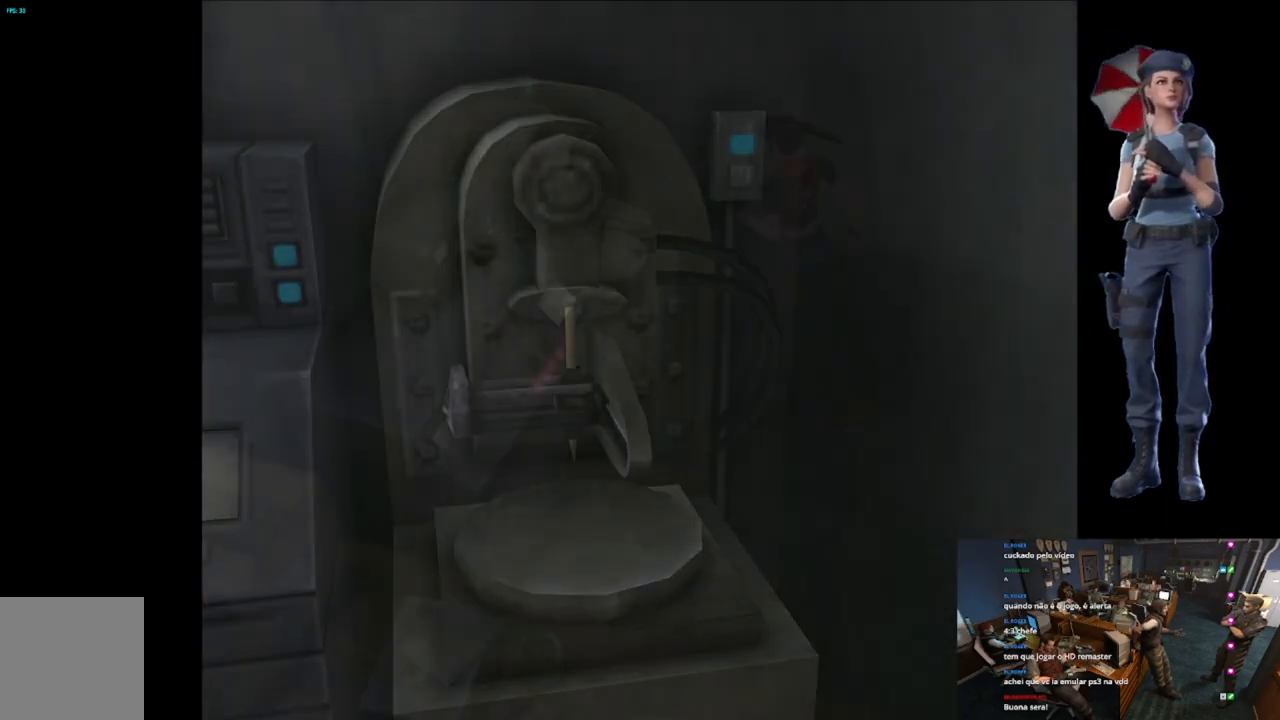
{"buttons": ["Y"], "left_stick": "center", "right_stick": "center", "events": [[234, "A", "up"], [234, "left_stick", "left"], [284, "left_stick", "center"], [334, "Y", "down"]]}
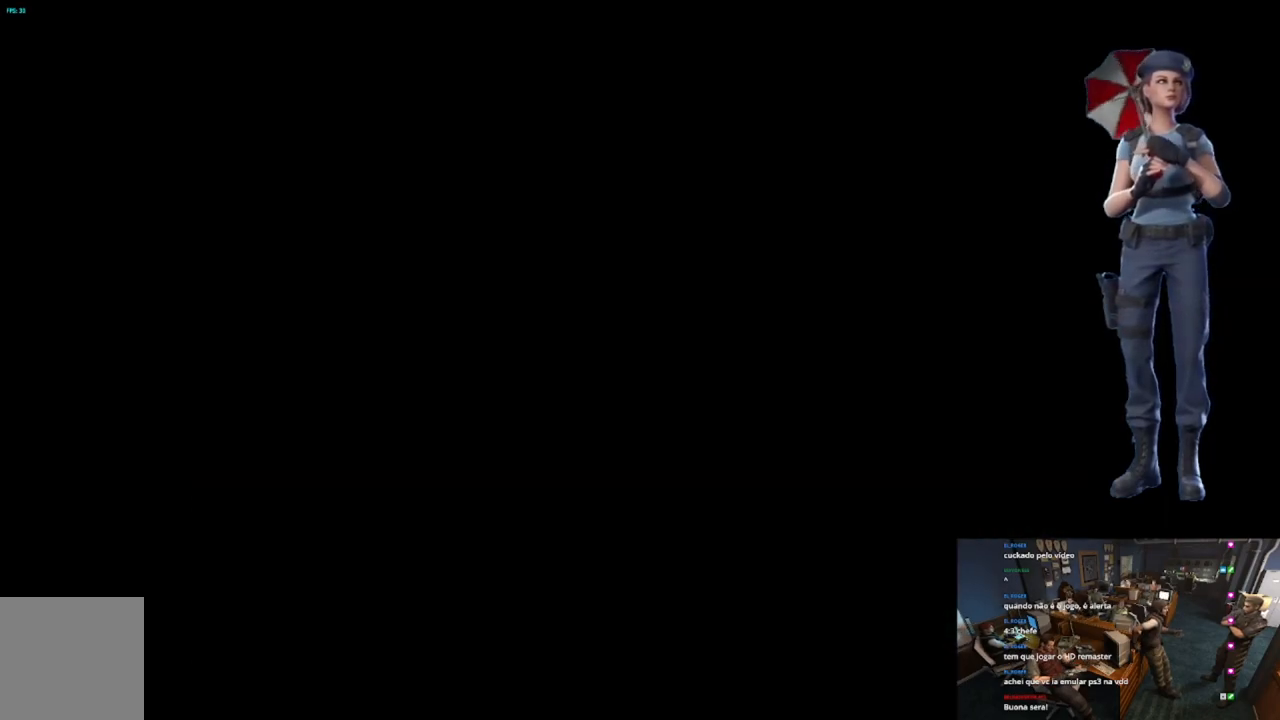
{"buttons": [], "left_stick": "center", "right_stick": "center", "events": [[116, "Y", "up"]]}
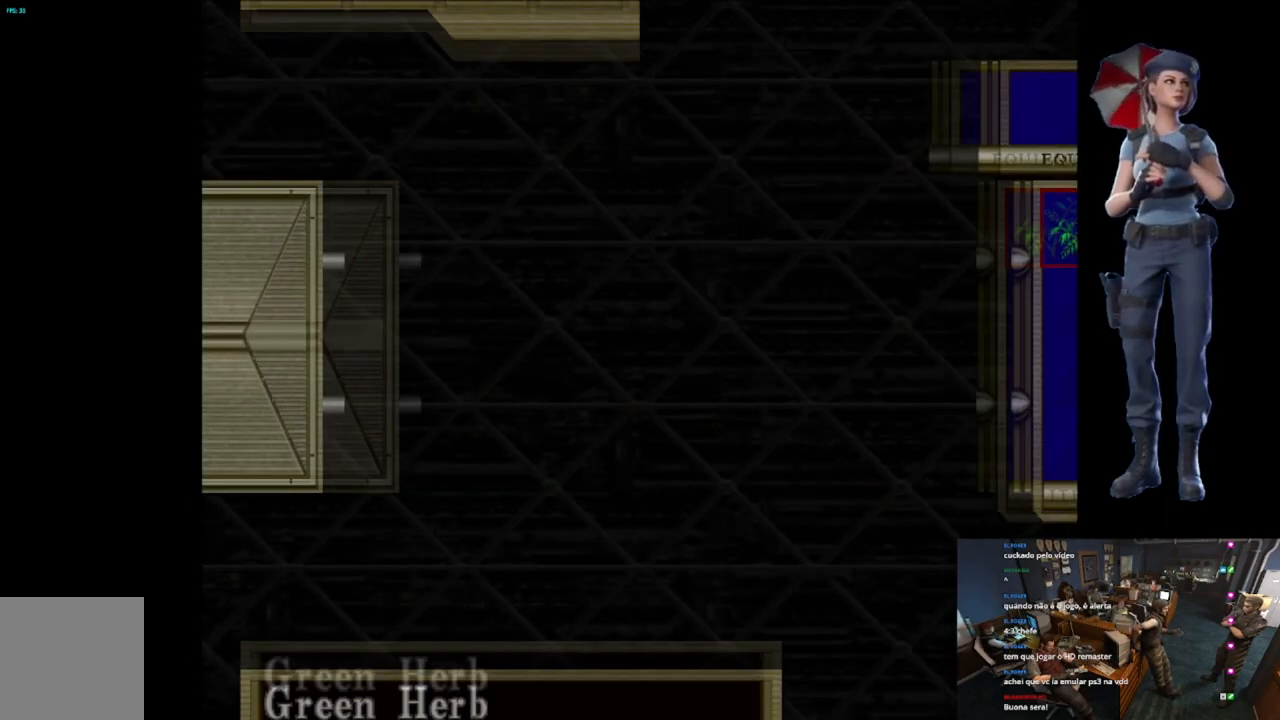
{"buttons": [], "left_stick": "center", "right_stick": "center", "events": []}
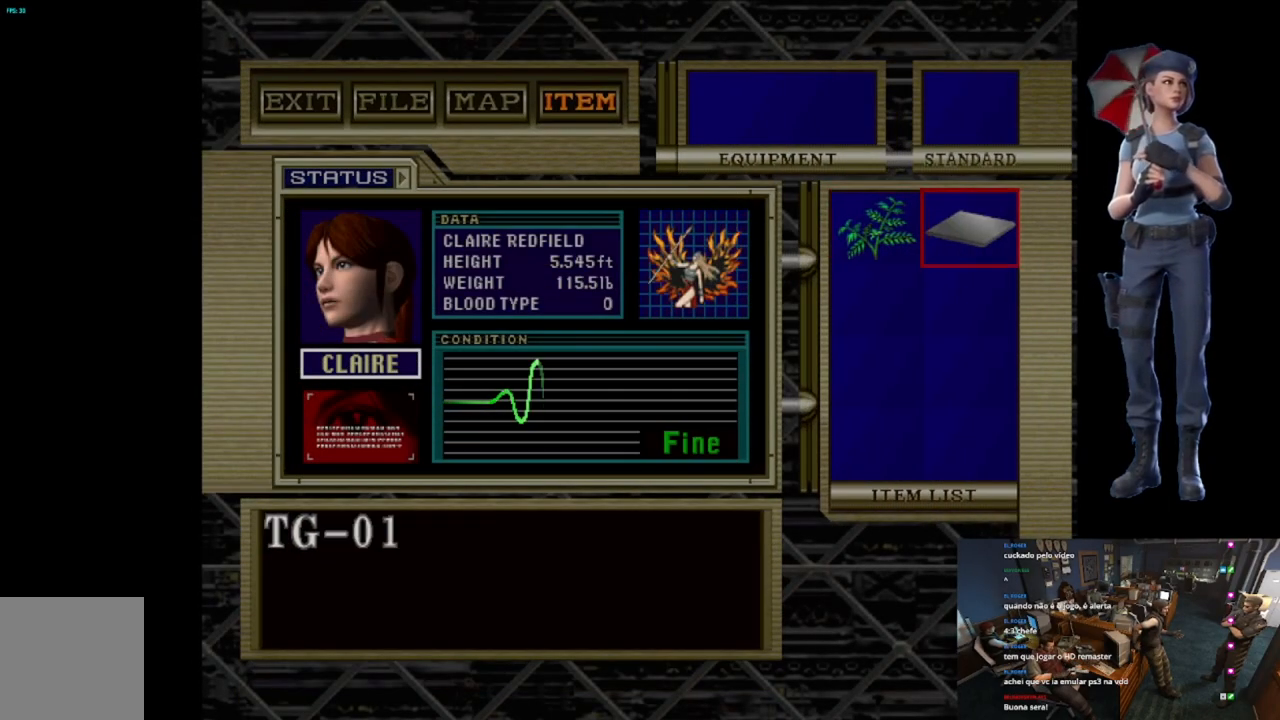
{"buttons": ["A"], "left_stick": "center", "right_stick": "center", "events": [[16, "DPAD_RIGHT", "down"], [100, "DPAD_RIGHT", "up"], [116, "A", "down"], [250, "A", "up"], [367, "A", "down"]]}
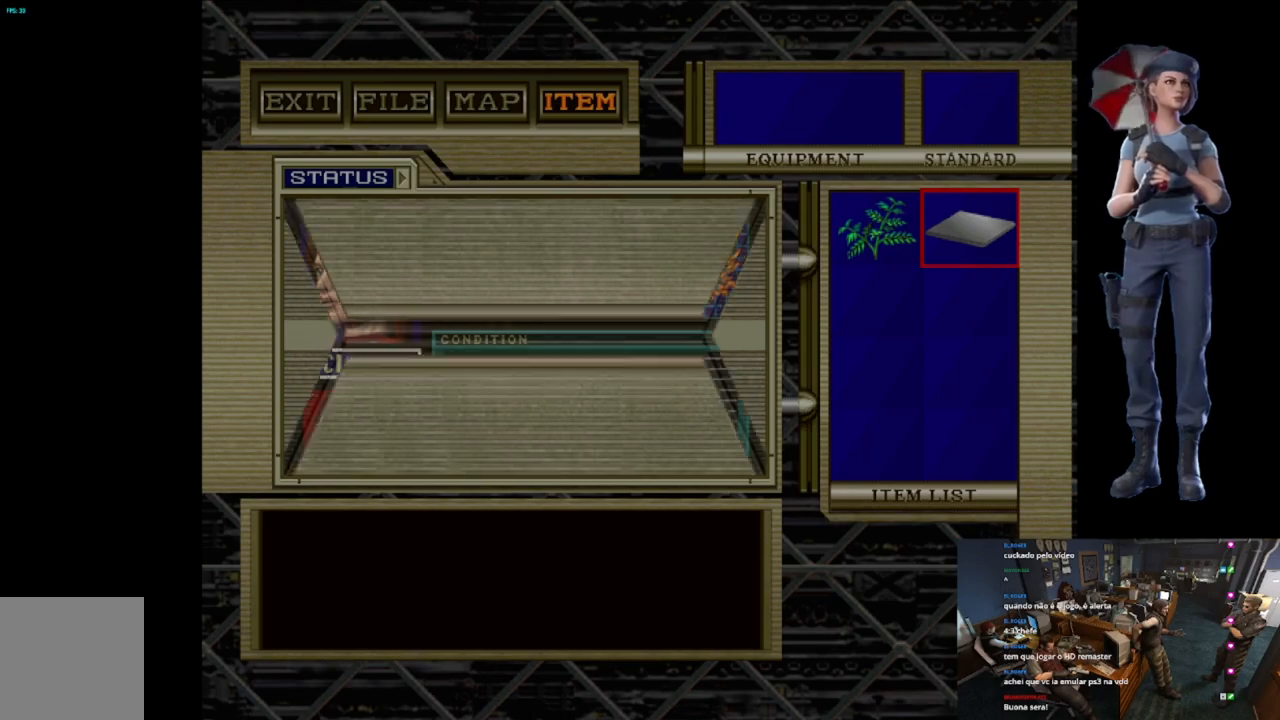
{"buttons": ["A"], "left_stick": "center", "right_stick": "center", "events": []}
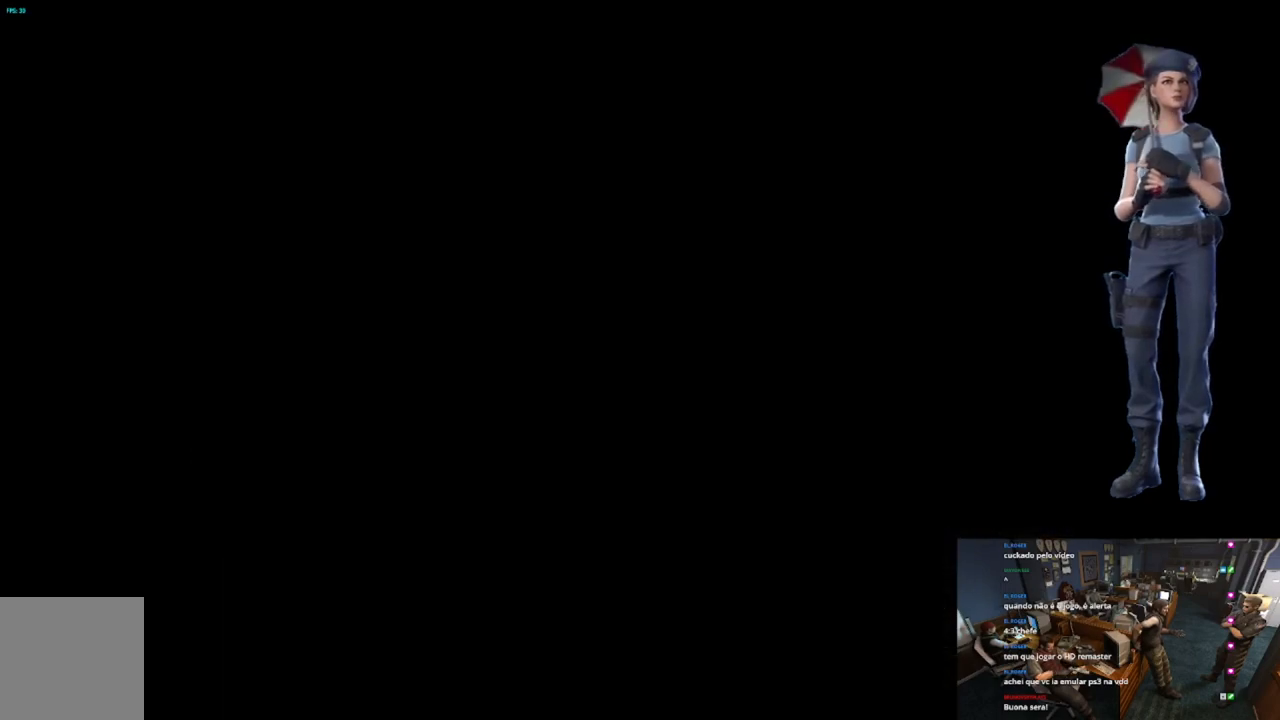
{"buttons": ["A"], "left_stick": "center", "right_stick": "center", "events": []}
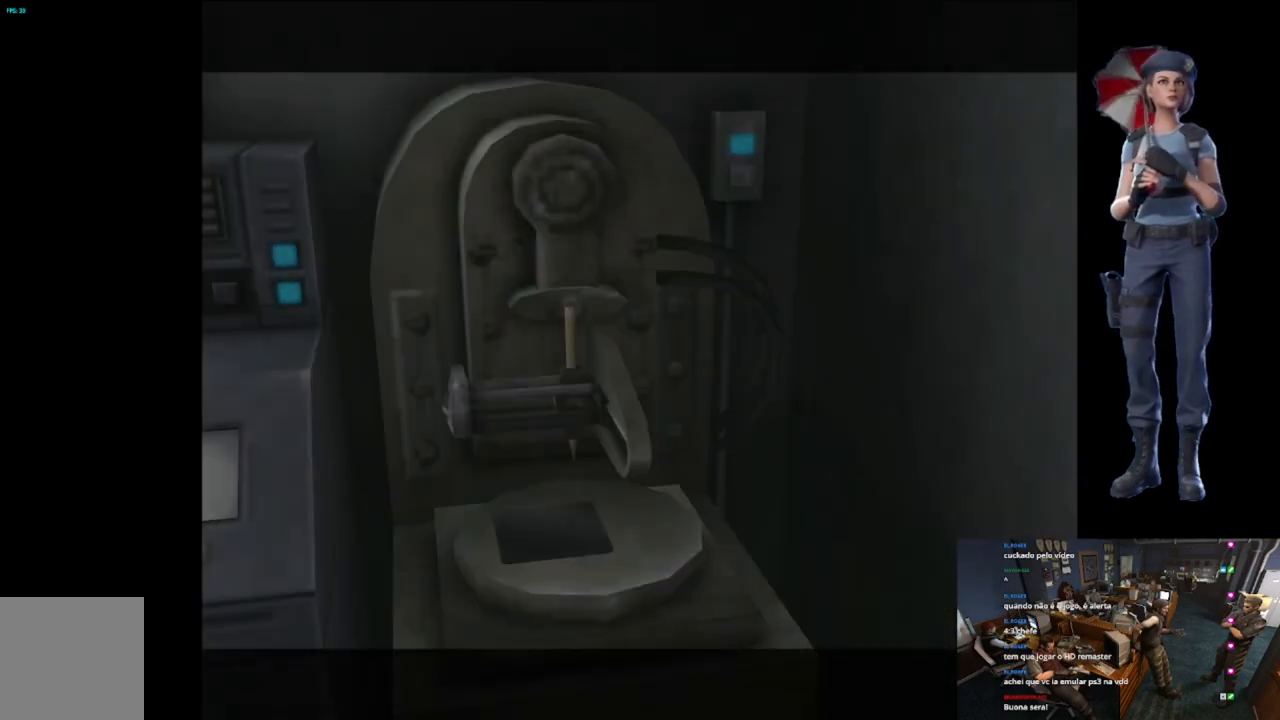
{"buttons": ["A"], "left_stick": "center", "right_stick": "center", "events": []}
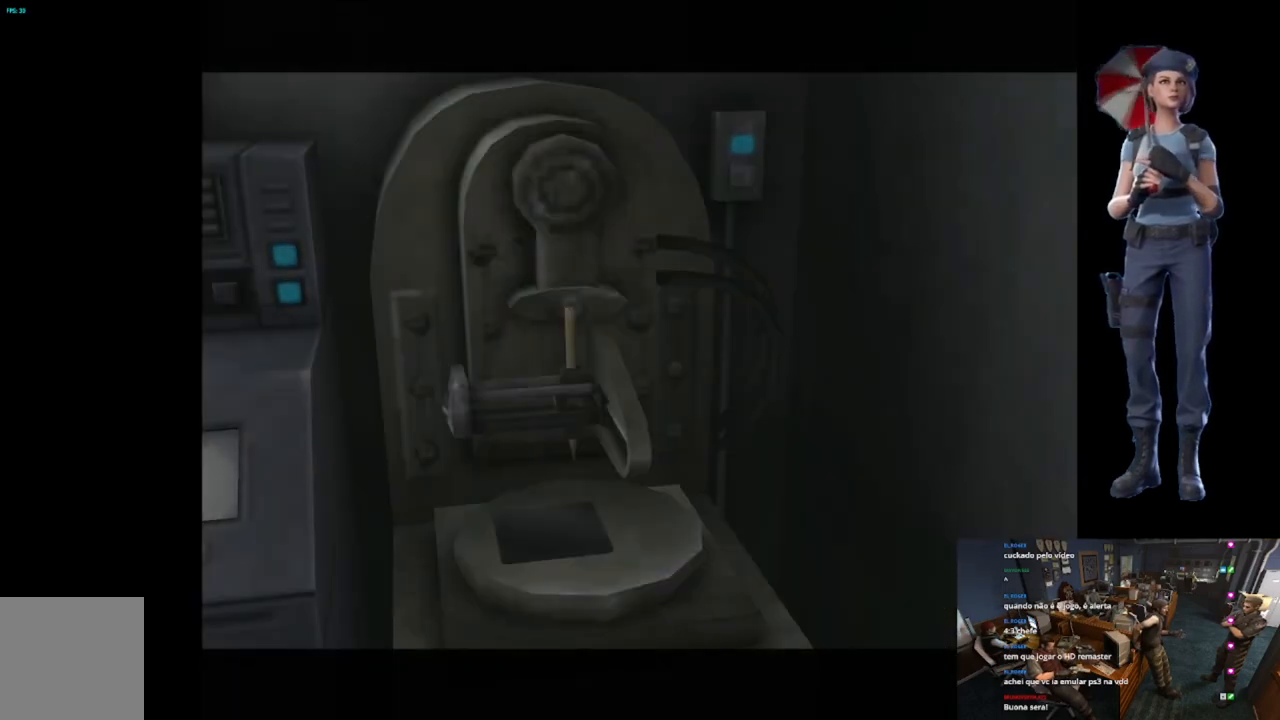
{"buttons": [], "left_stick": "center", "right_stick": "center", "events": [[100, "A", "up"]]}
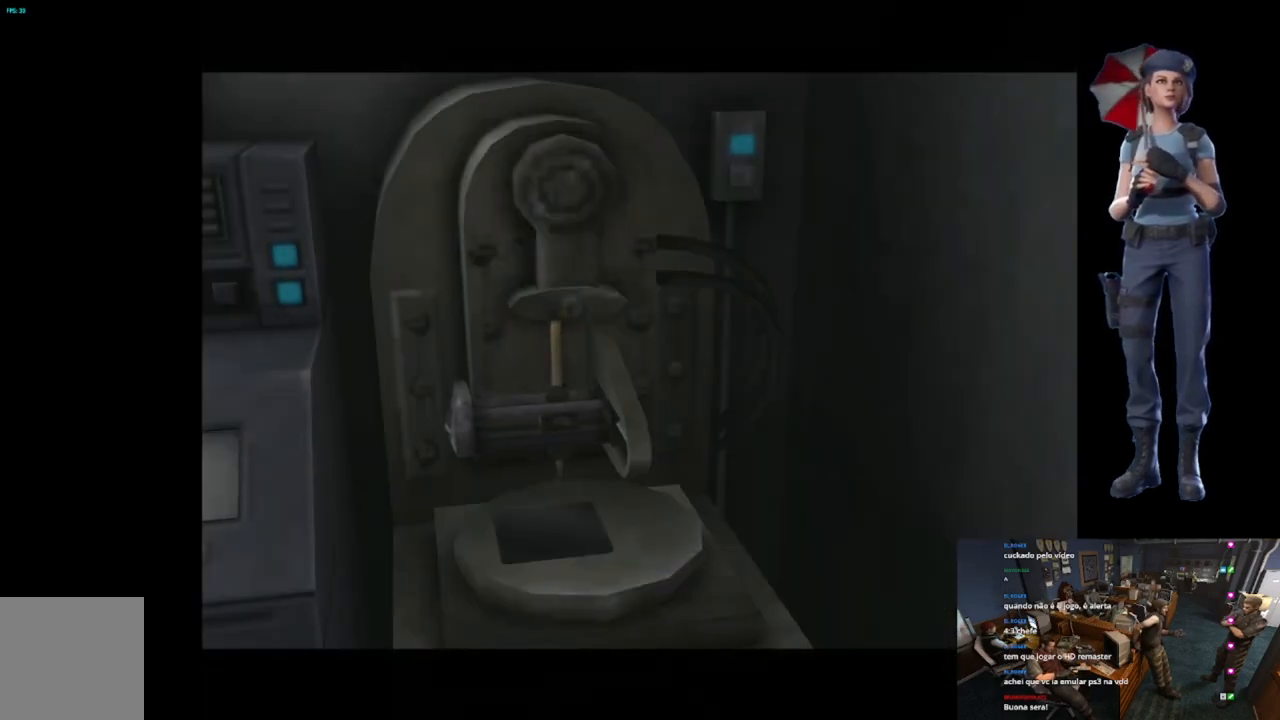
{"buttons": [], "left_stick": "center", "right_stick": "center", "events": []}
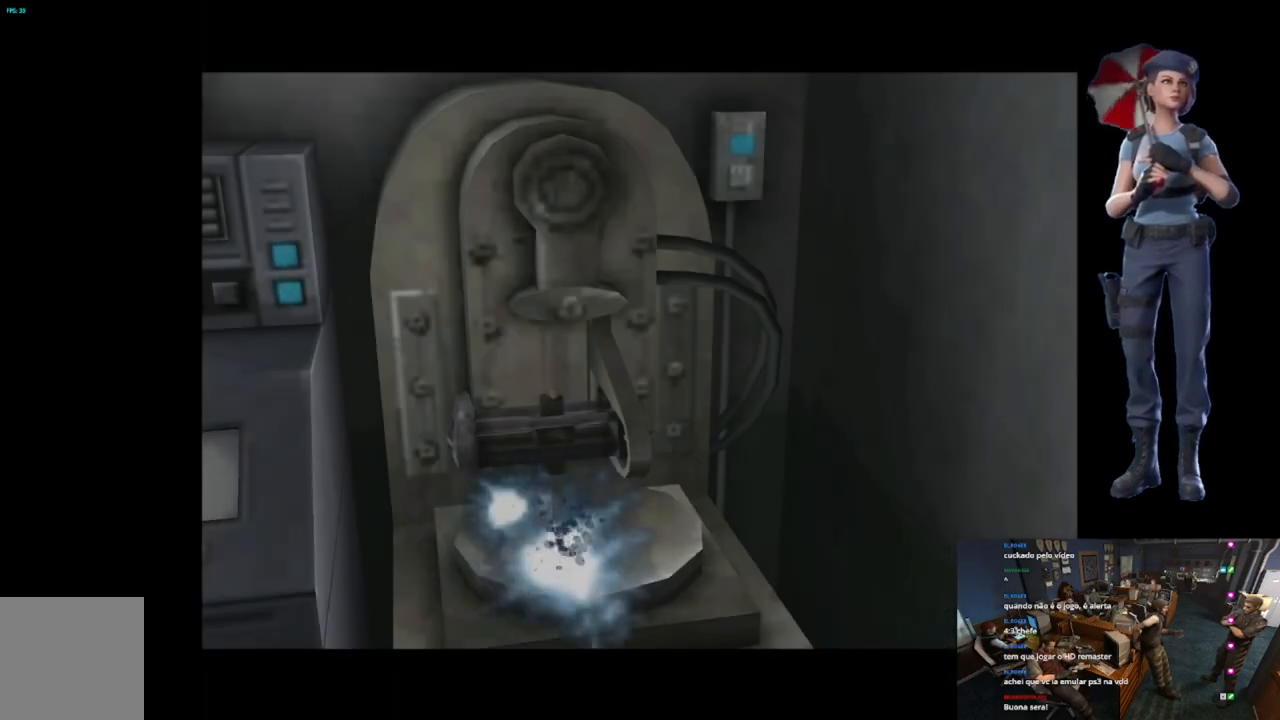
{"buttons": [], "left_stick": "center", "right_stick": "center", "events": []}
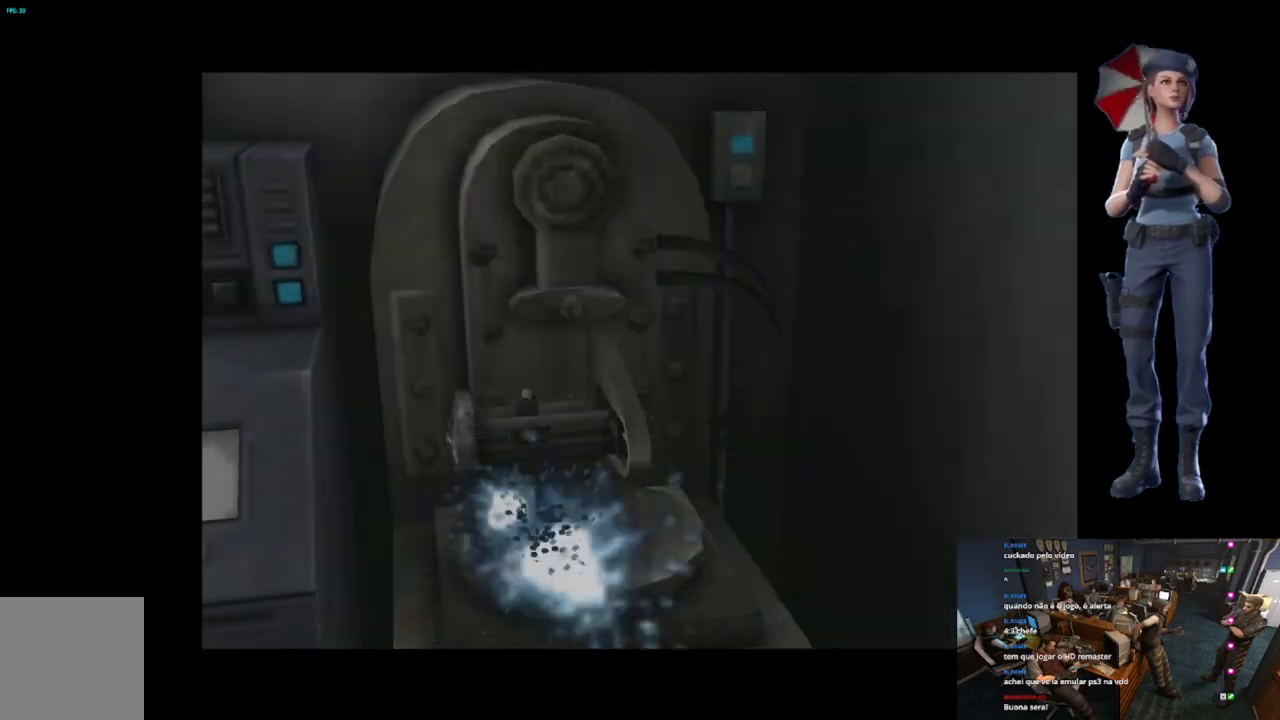
{"buttons": [], "left_stick": "center", "right_stick": "center", "events": []}
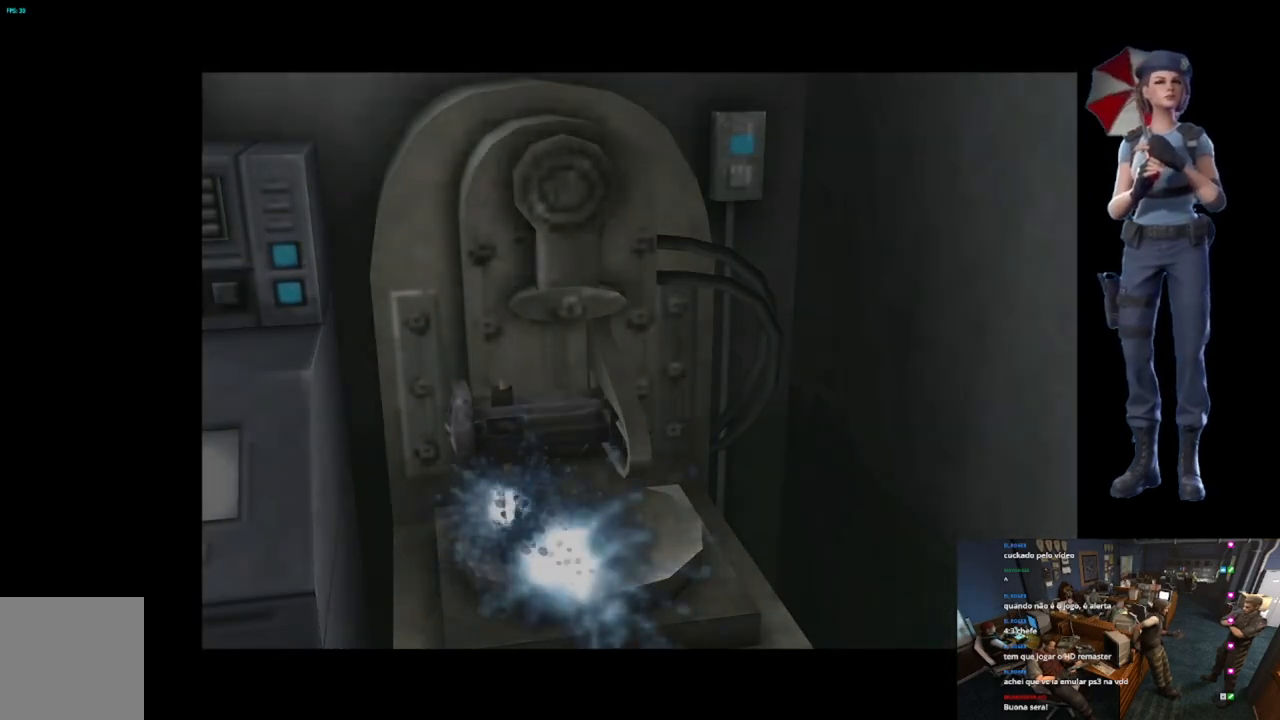
{"buttons": [], "left_stick": "center", "right_stick": "center", "events": []}
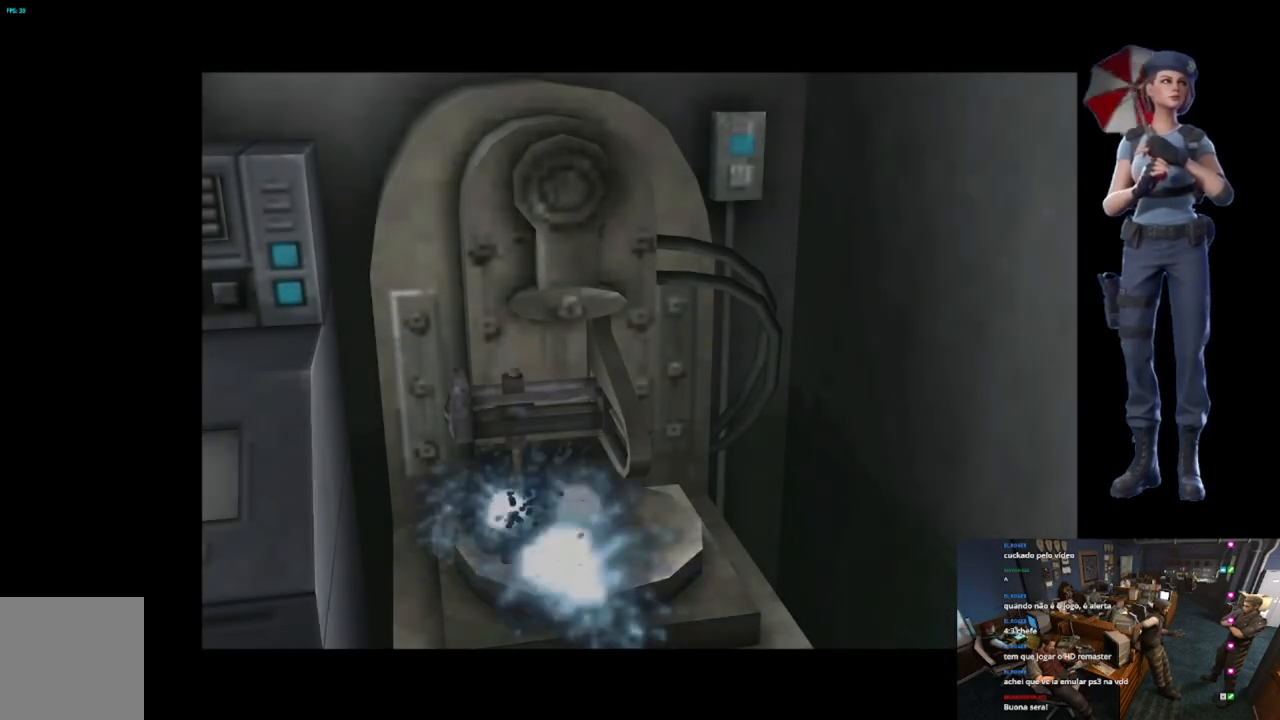
{"buttons": [], "left_stick": "center", "right_stick": "center", "events": []}
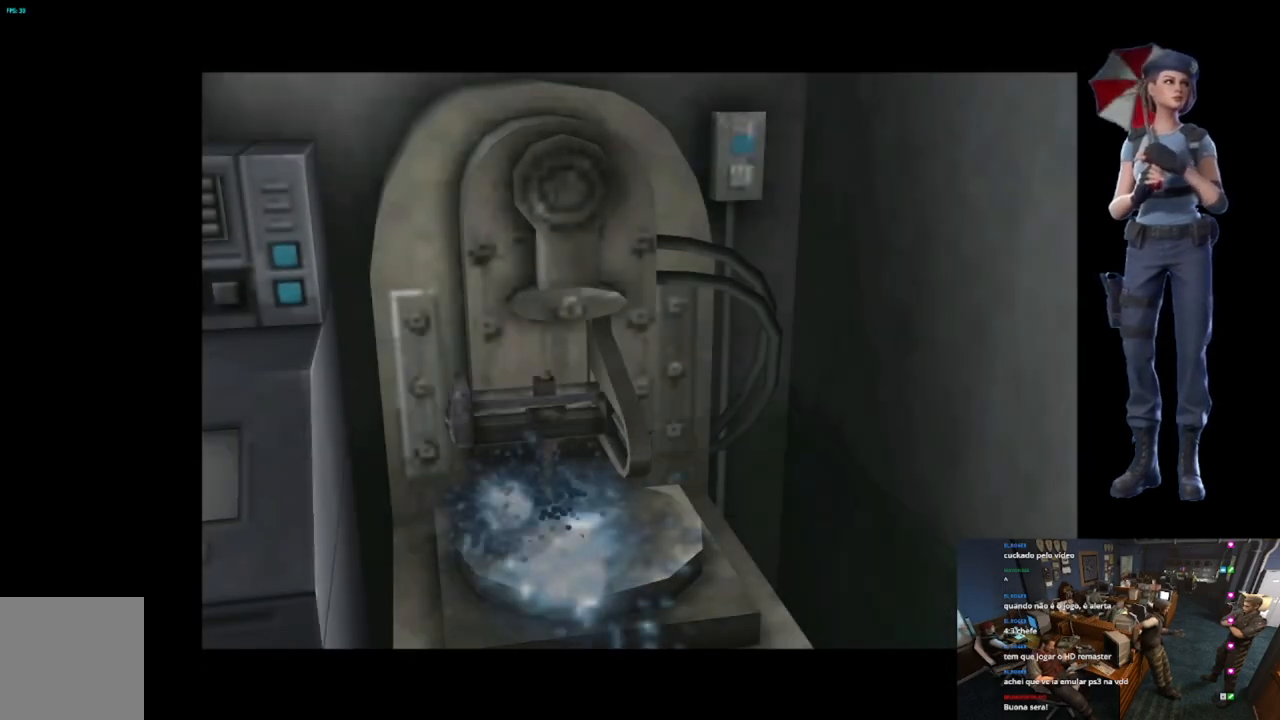
{"buttons": [], "left_stick": "center", "right_stick": "center", "events": []}
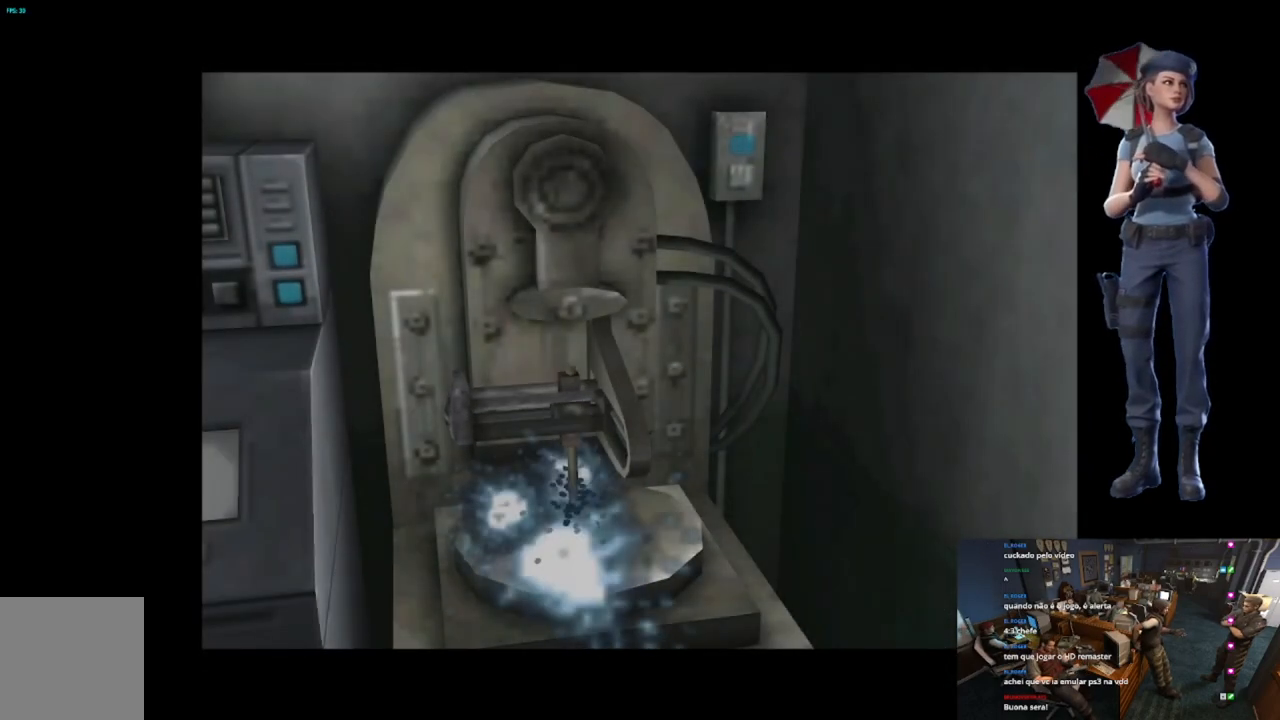
{"buttons": ["A"], "left_stick": "center", "right_stick": "center", "events": [[117, "A", "down"], [267, "A", "up"], [384, "A", "down"]]}
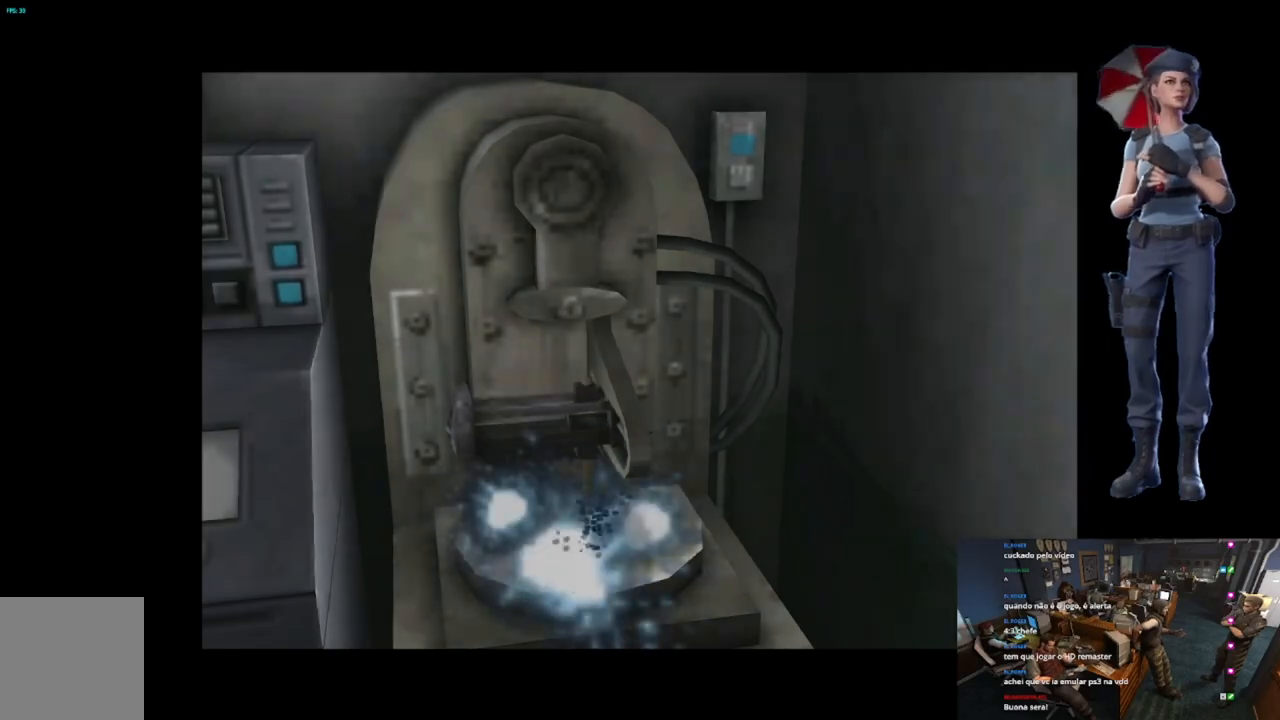
{"buttons": [], "left_stick": "center", "right_stick": "center", "events": [[50, "A", "up"], [116, "A", "down"], [233, "A", "up"], [300, "A", "down"], [450, "A", "up"]]}
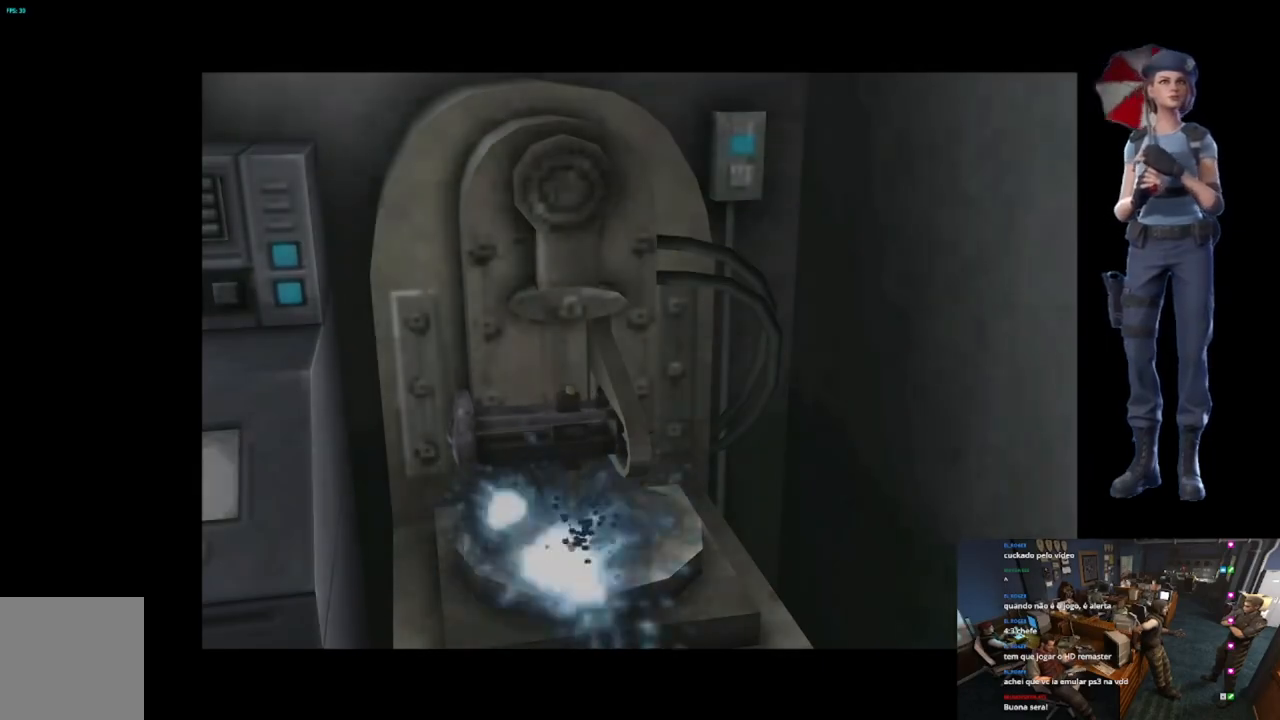
{"buttons": [], "left_stick": "center", "right_stick": "center", "events": [[83, "A", "down"], [200, "A", "up"], [317, "A", "down"], [451, "A", "up"]]}
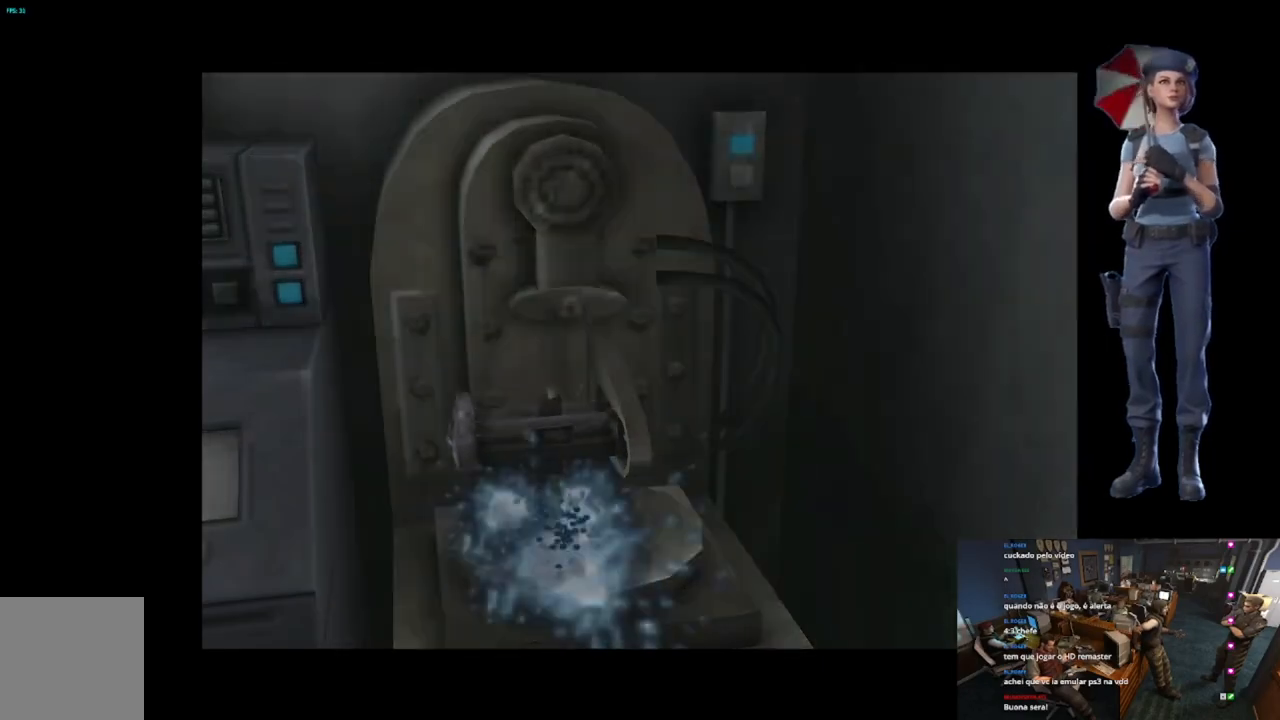
{"buttons": ["A"], "left_stick": "center", "right_stick": "center", "events": [[50, "A", "down"], [166, "A", "up"], [266, "A", "down"], [417, "A", "up"], [500, "A", "down"]]}
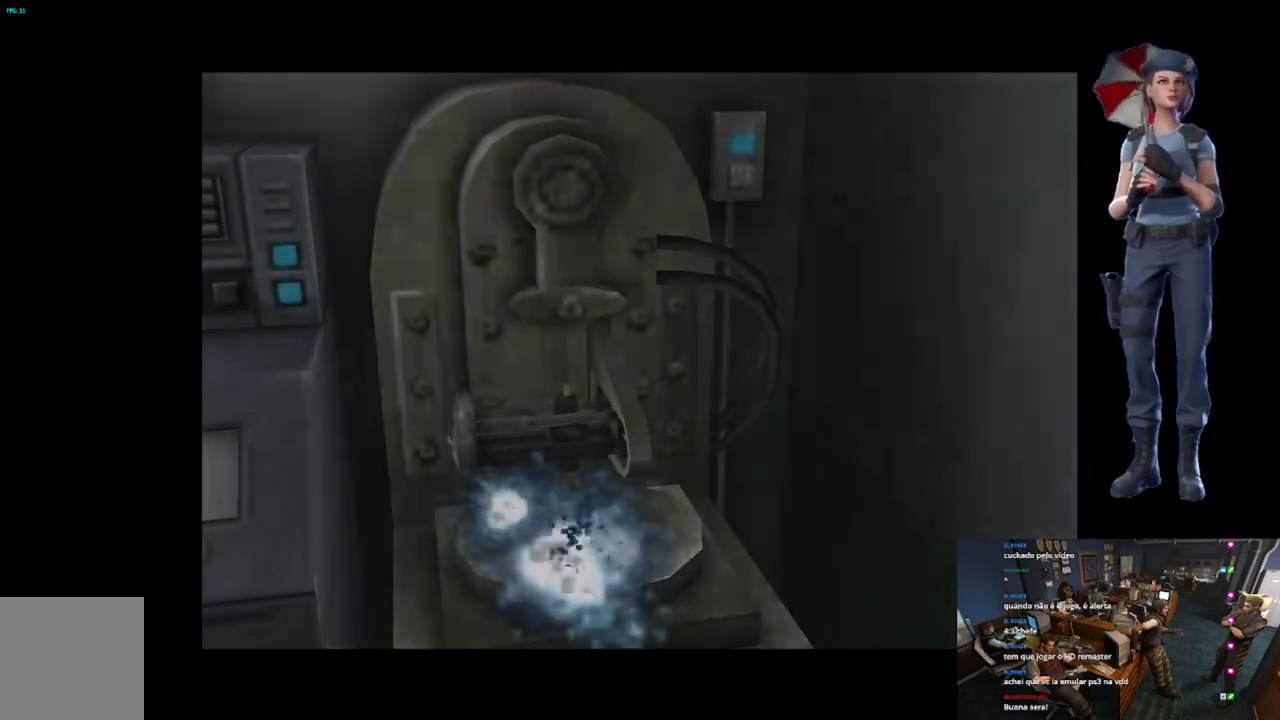
{"buttons": [], "left_stick": "center", "right_stick": "center", "events": [[134, "A", "up"], [250, "A", "down"], [400, "A", "up"]]}
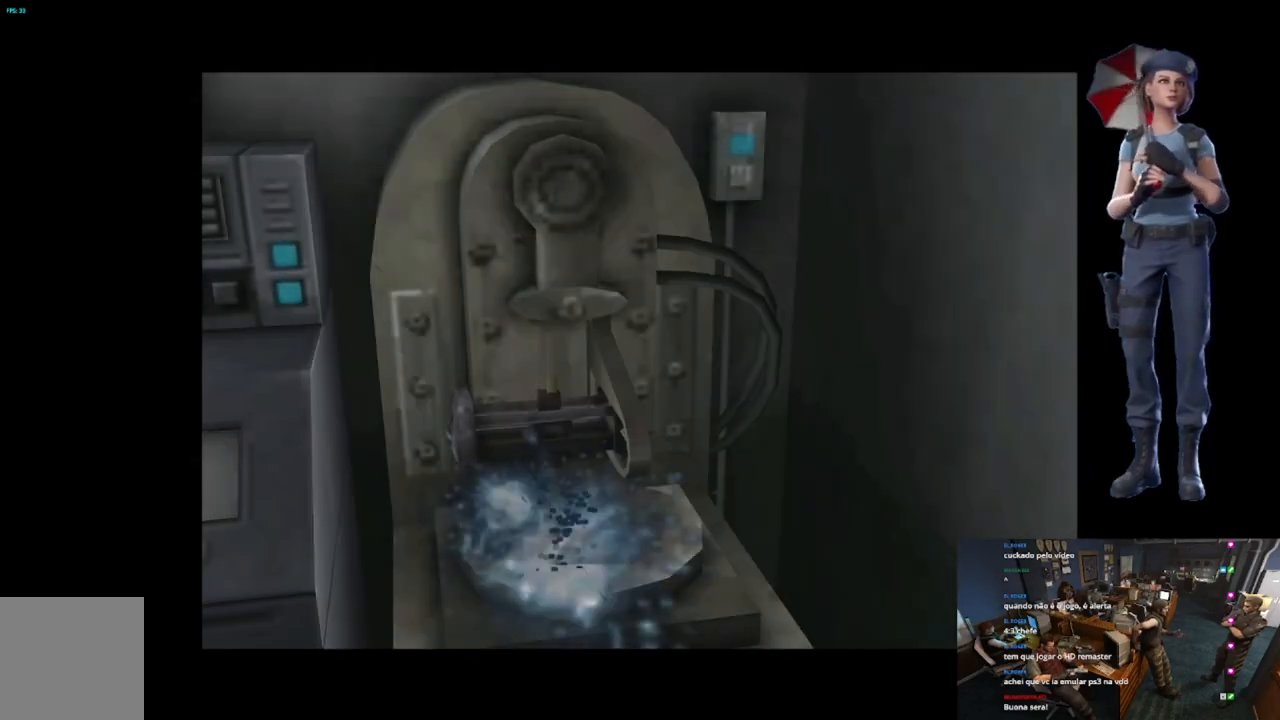
{"buttons": [], "left_stick": "center", "right_stick": "center", "events": []}
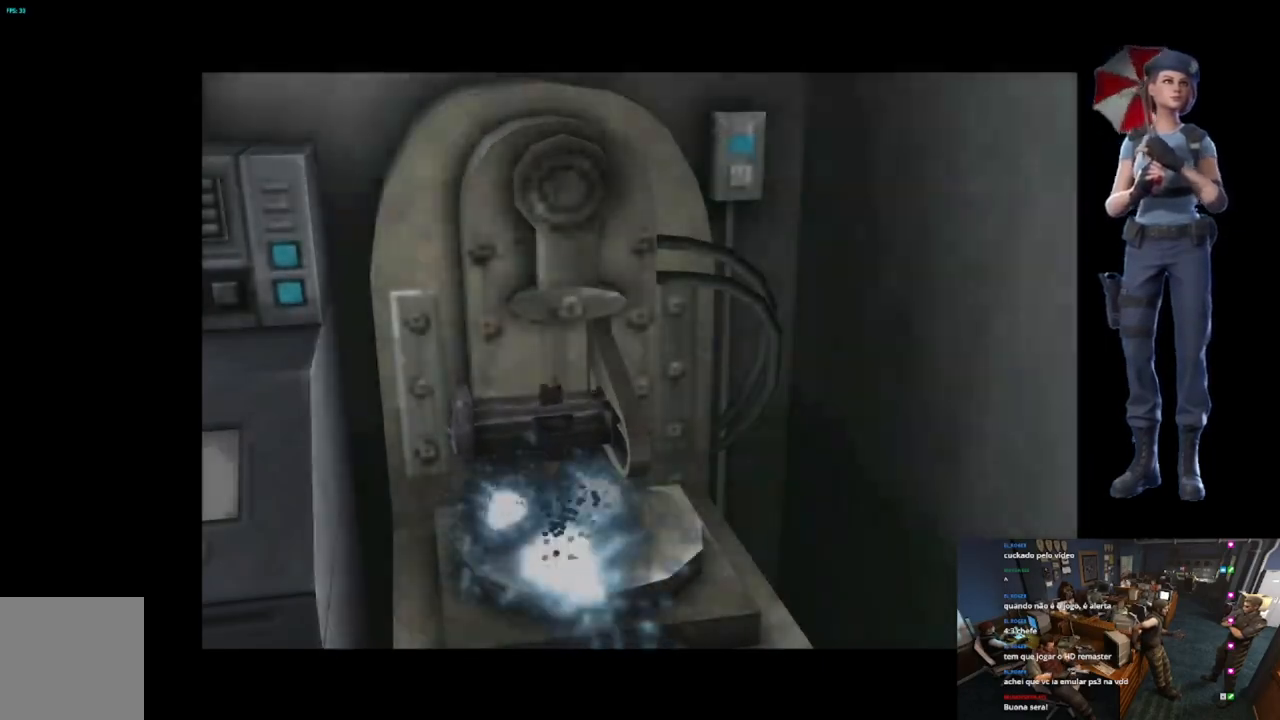
{"buttons": [], "left_stick": "center", "right_stick": "center", "events": []}
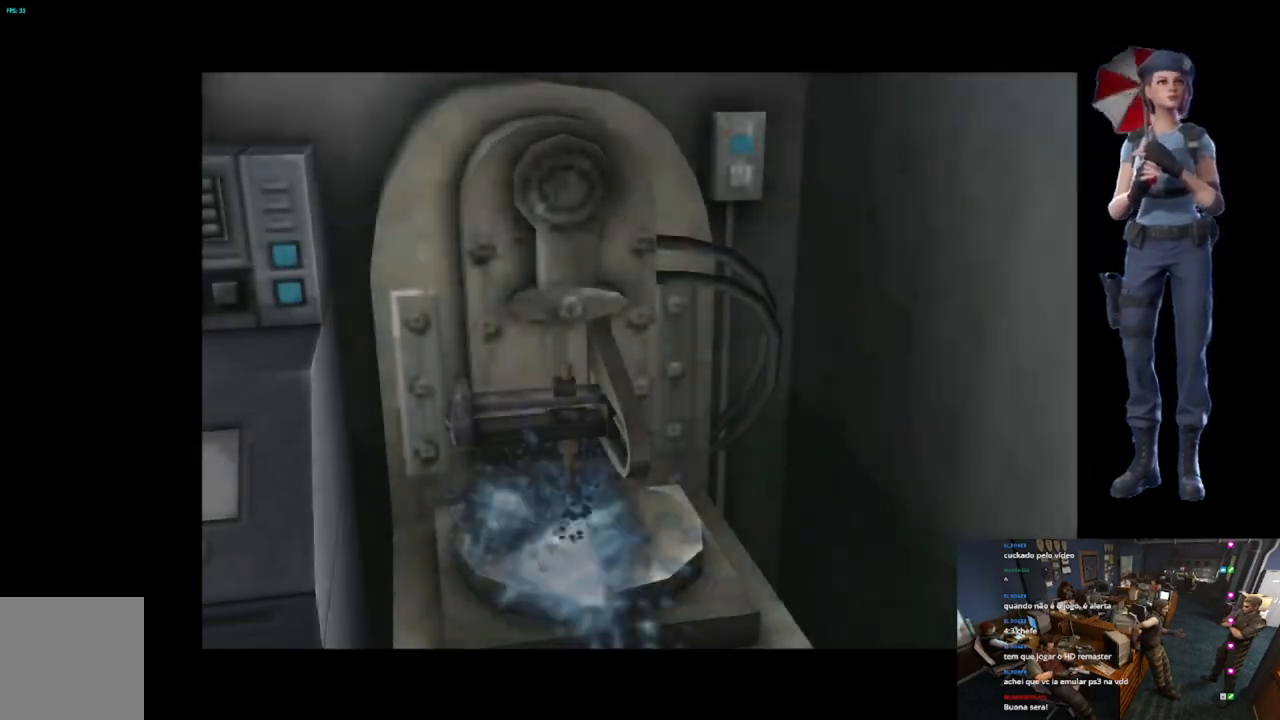
{"buttons": [], "left_stick": "center", "right_stick": "center", "events": []}